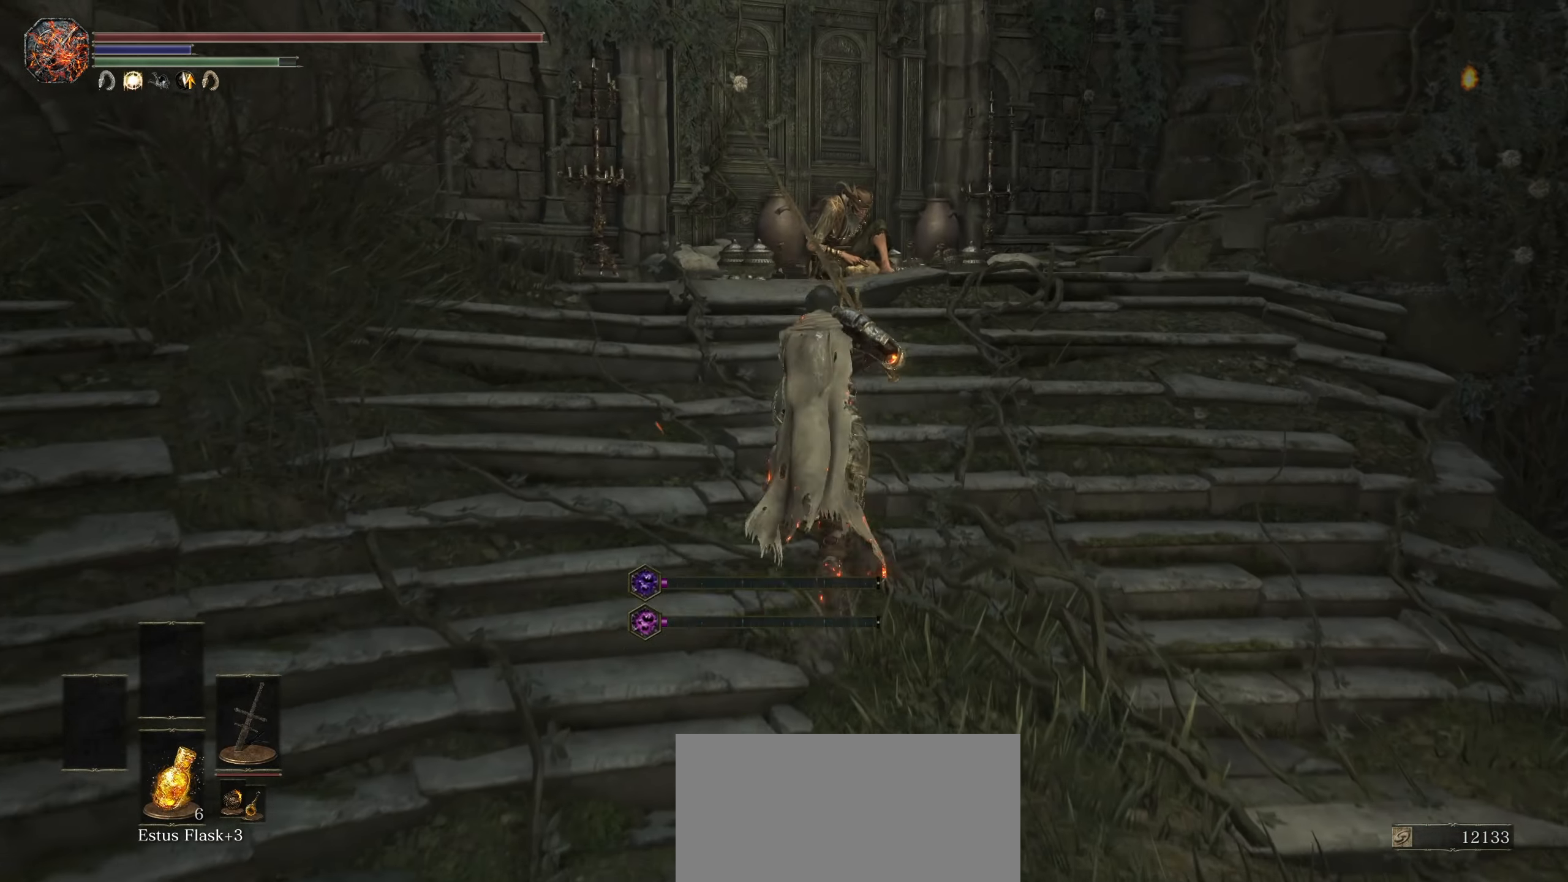
Gameplay with a controller (PlayStation layout); each line is a JSON object with the inputs held at the frame after it (dt_ms = milliseconds from this image to that frame). "events" lists button and stick changes between this image and that frame as [ms after this image, input, new state], when the widget could be followed in between. Not read: CROSS DPAD_UP HOME L3 R3 SELECT START TOUCHPAD.
{"dt_ms": 500, "buttons": [], "left_stick": "center", "right_stick": "center", "events": [[167, "CIRCLE", "up"], [317, "left_stick", "center"]]}
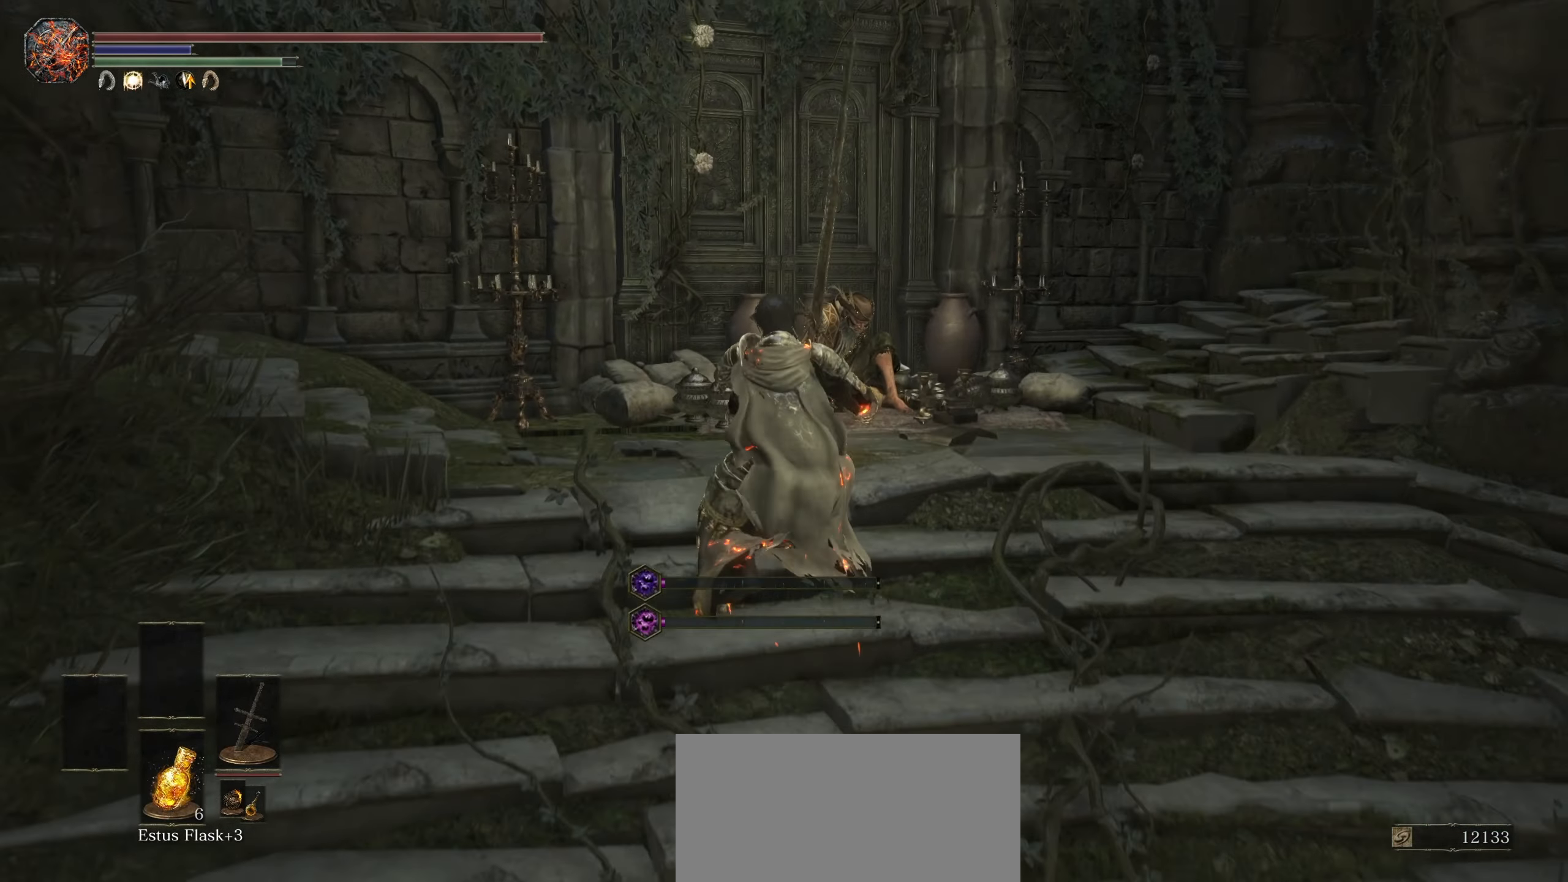
{"dt_ms": 500, "buttons": [], "left_stick": "center", "right_stick": "center", "events": [[267, "DPAD_RIGHT", "down"], [367, "DPAD_RIGHT", "up"]]}
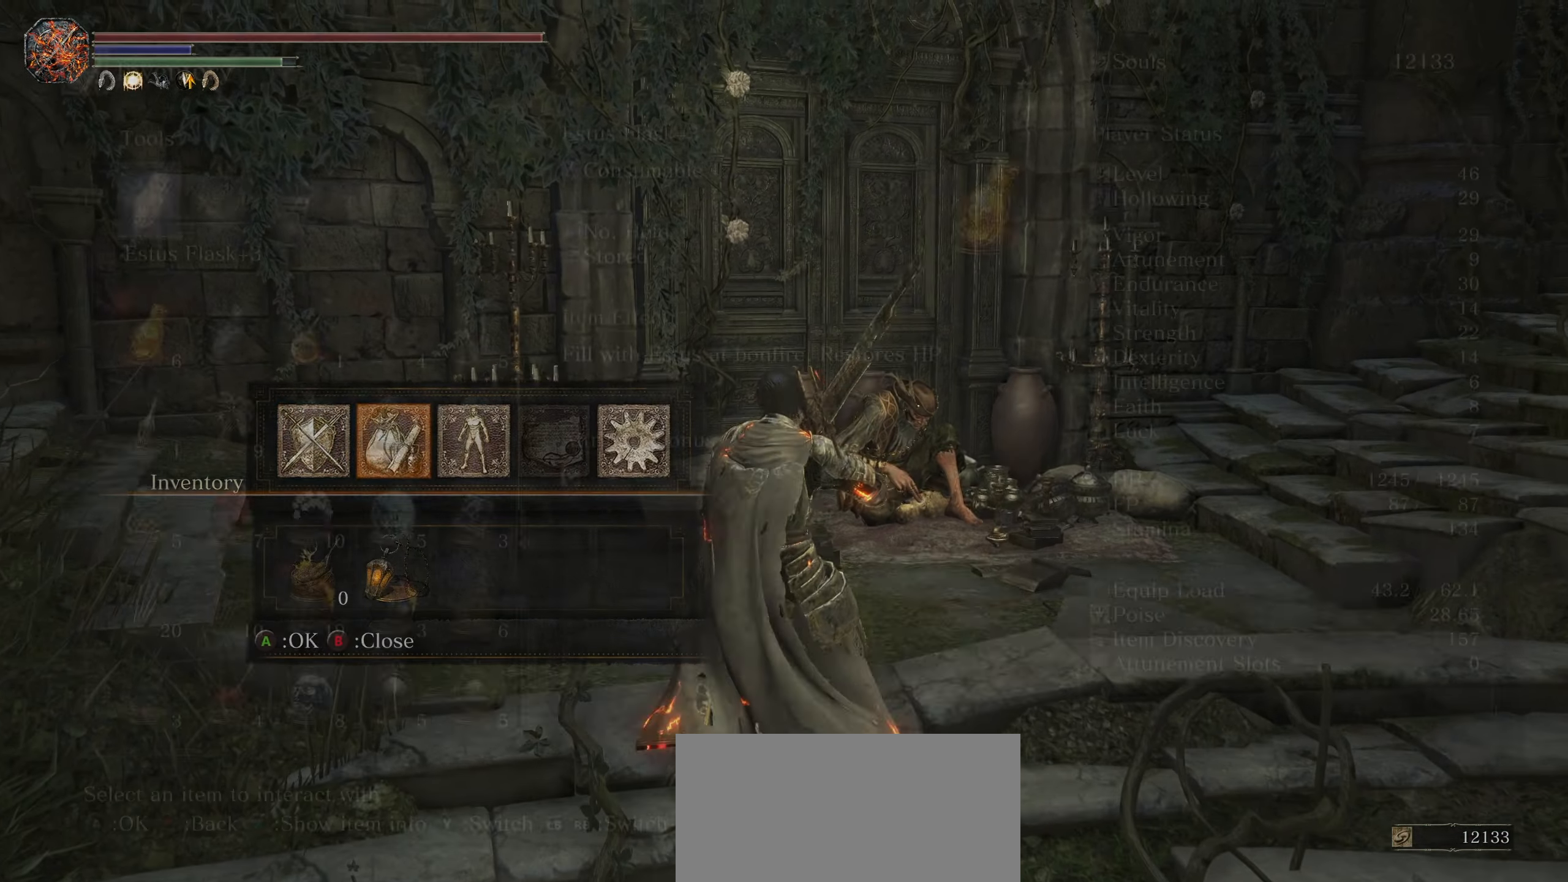
{"dt_ms": 500, "buttons": ["DPAD_DOWN"], "left_stick": "center", "right_stick": "center", "events": [[100, "DPAD_DOWN", "down"], [167, "DPAD_DOWN", "up"], [267, "DPAD_DOWN", "down"], [367, "DPAD_DOWN", "up"], [450, "DPAD_DOWN", "down"]]}
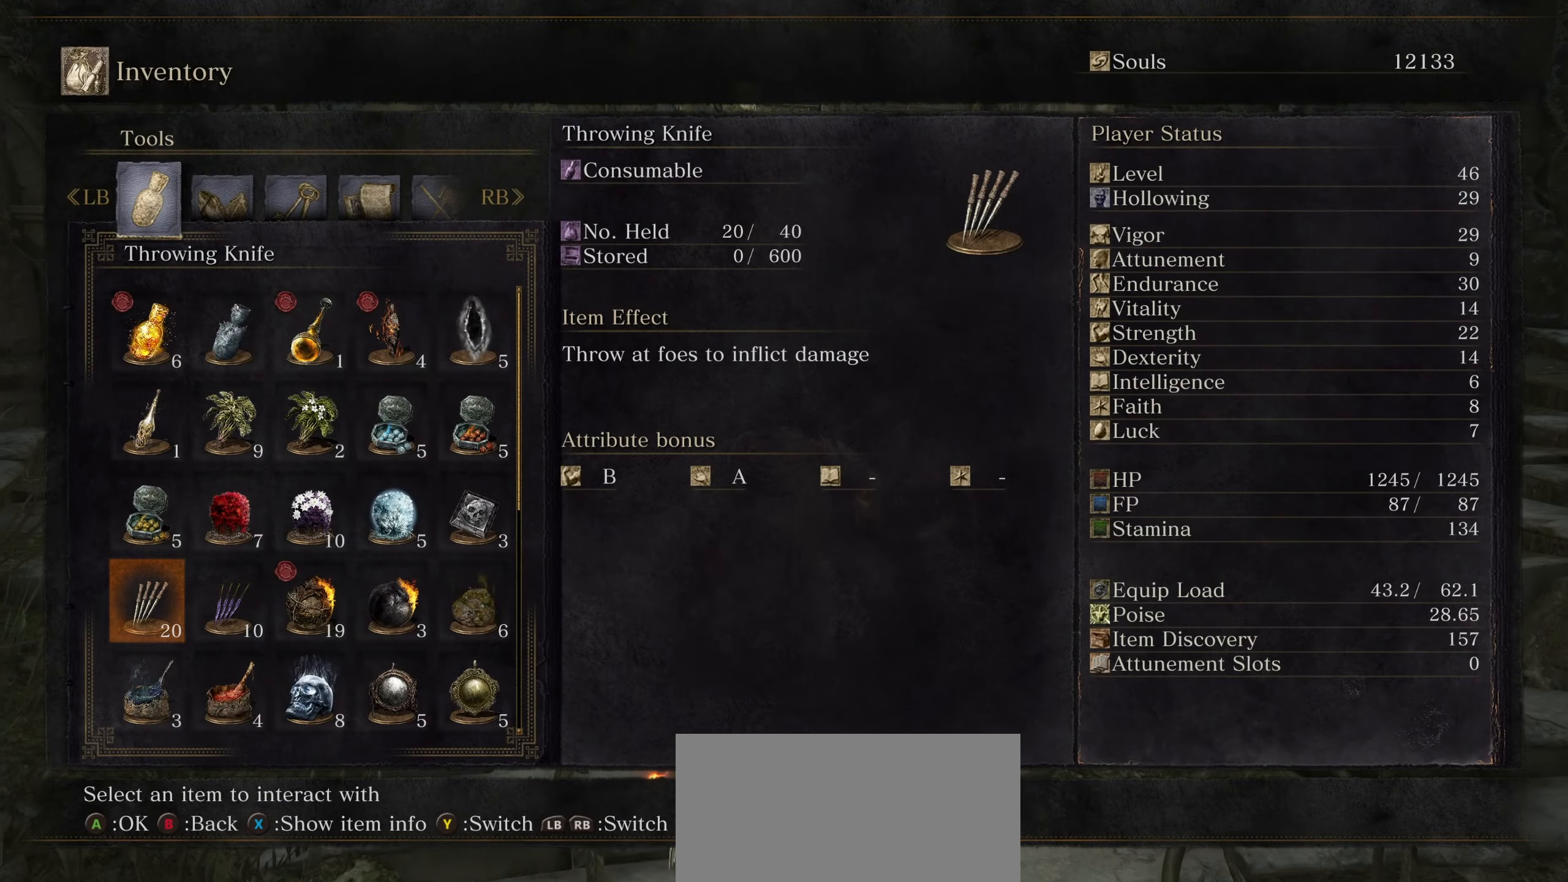
{"dt_ms": 500, "buttons": [], "left_stick": "center", "right_stick": "center"}
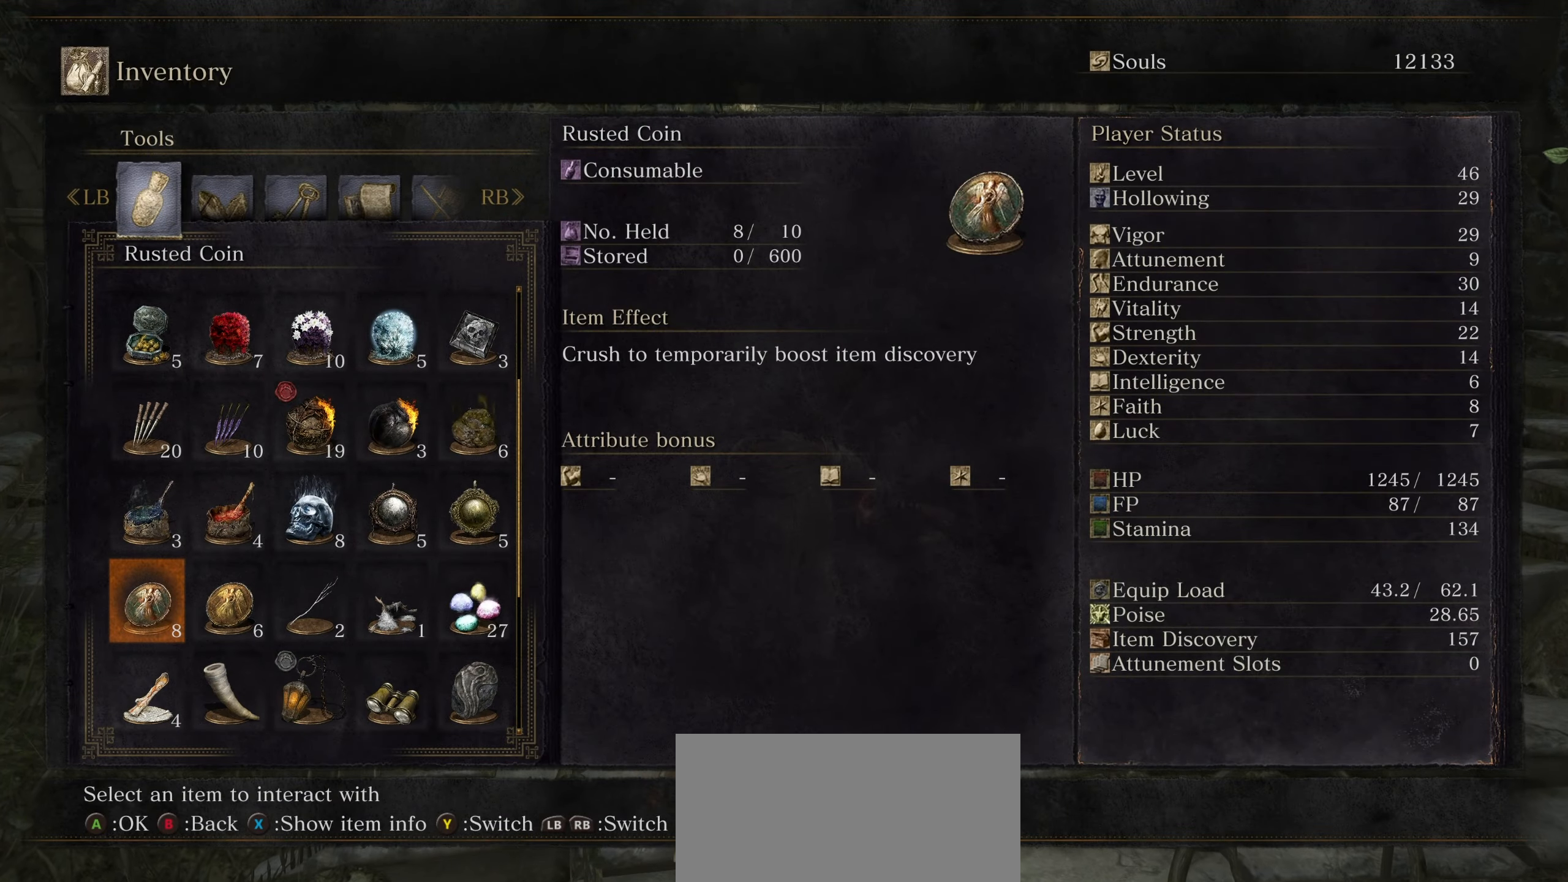
{"dt_ms": 500, "buttons": [], "left_stick": "center", "right_stick": "center", "events": [[267, "DPAD_DOWN", "down"], [400, "DPAD_DOWN", "up"]]}
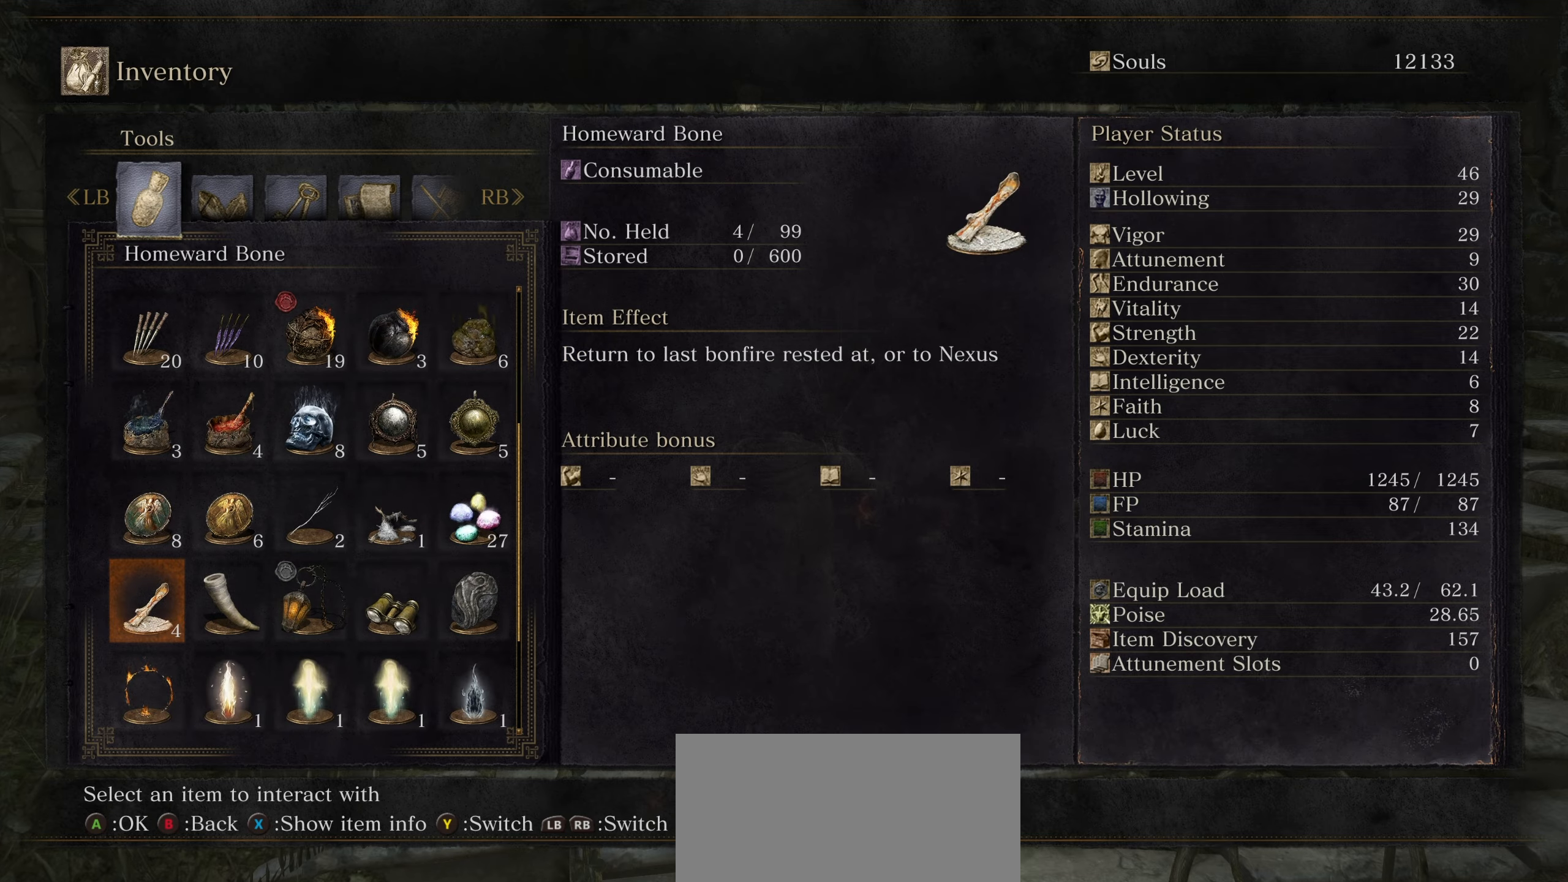
{"dt_ms": 1000, "buttons": ["CIRCLE"], "left_stick": "center", "right_stick": "center"}
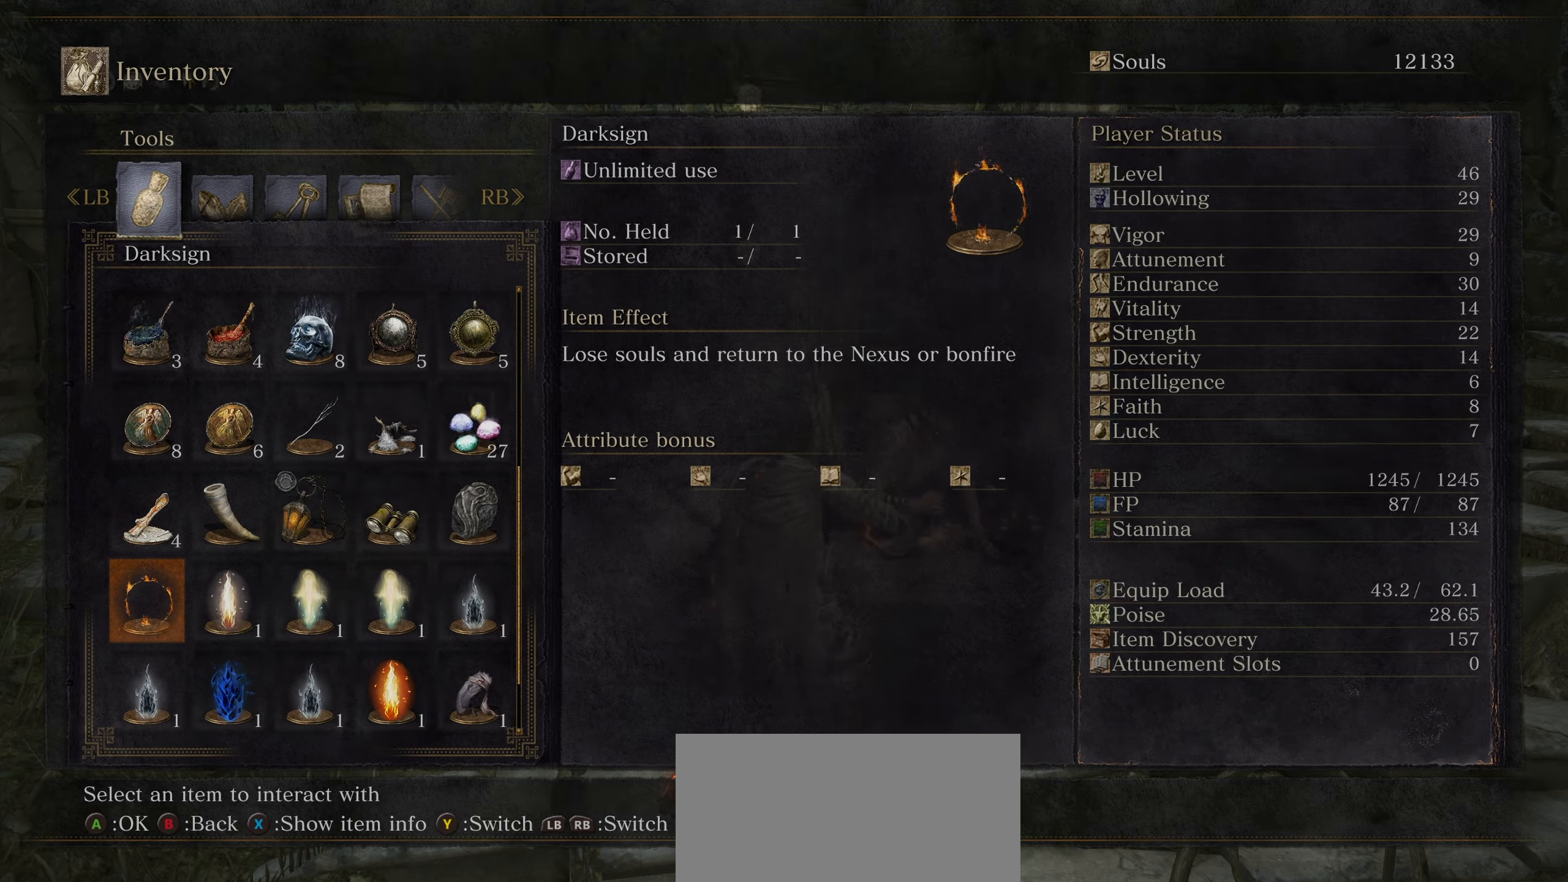
{"dt_ms": 500, "buttons": [], "left_stick": "up", "right_stick": "center", "events": [[17, "CIRCLE", "up"], [250, "CIRCLE", "down"], [317, "CIRCLE", "up"], [367, "left_stick", "up"]]}